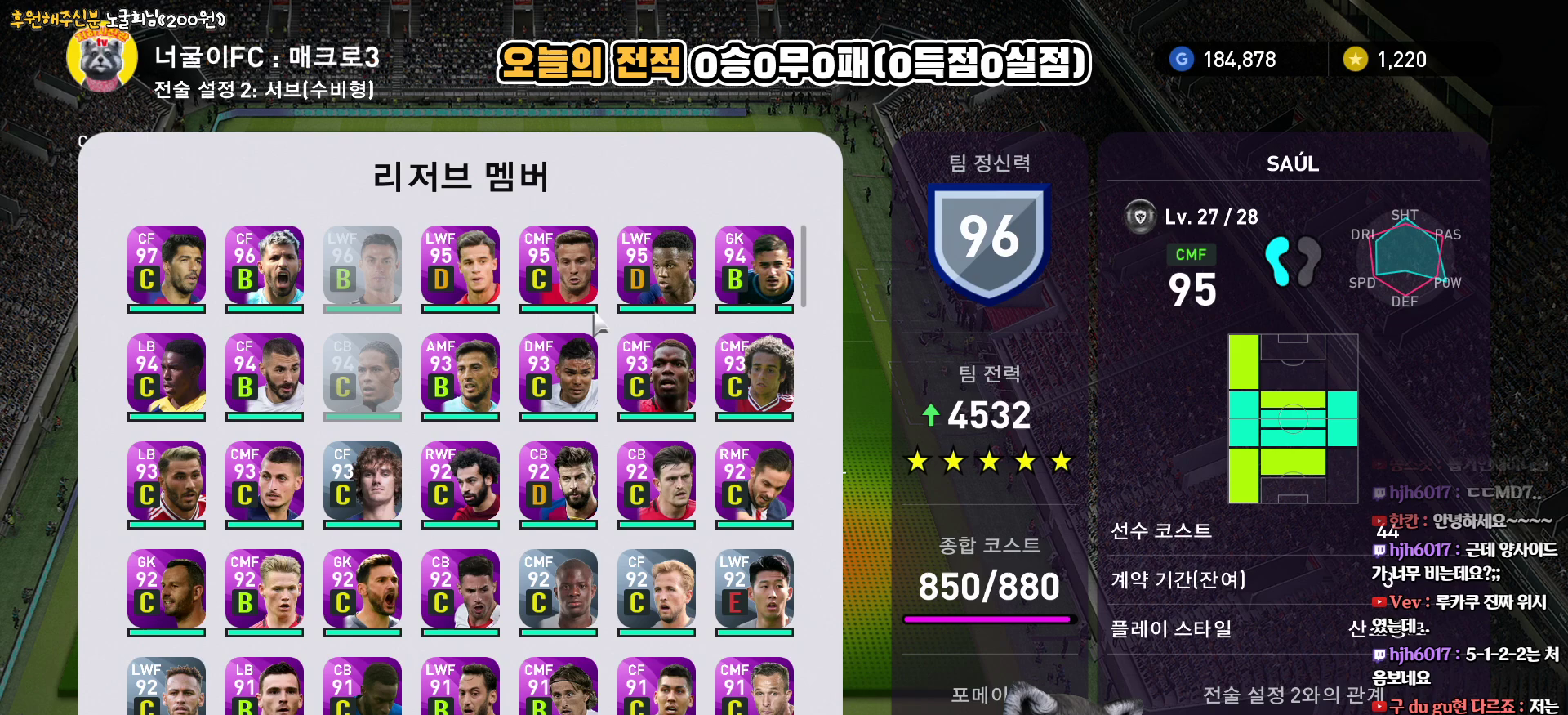
Gameplay with a controller (PlayStation layout); each line is a JSON object with the inputs held at the frame after it. "events" lists button and stick changes between this image and that frame as [ms after this image, input, new state], when the widget could be followed in between.
{"buttons": [], "left_stick": "center", "right_stick": "center", "events": []}
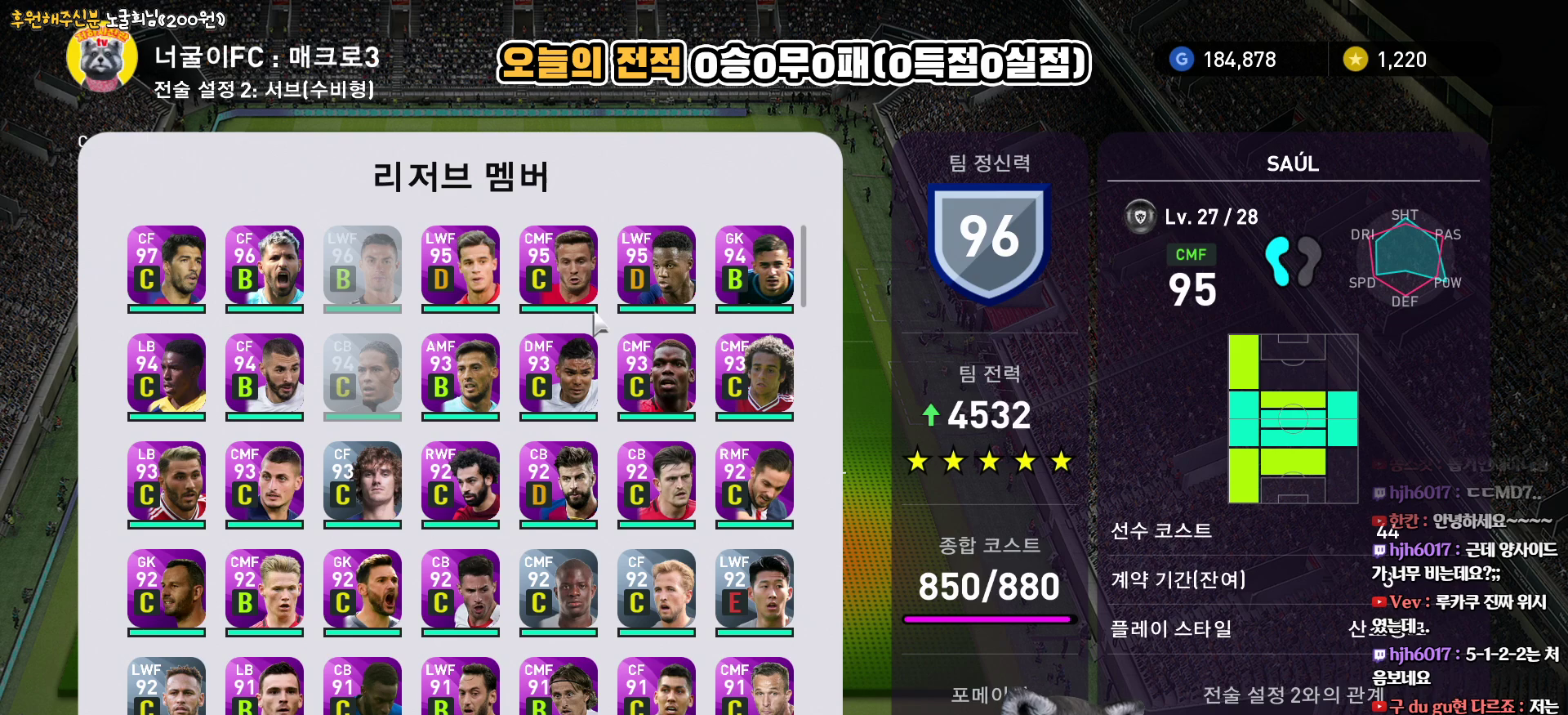
{"buttons": ["DPAD_DOWN"], "left_stick": "center", "right_stick": "center", "events": [[83, "DPAD_RIGHT", "down"], [167, "DPAD_RIGHT", "up"], [317, "DPAD_DOWN", "down"], [400, "DPAD_DOWN", "up"], [483, "DPAD_DOWN", "down"]]}
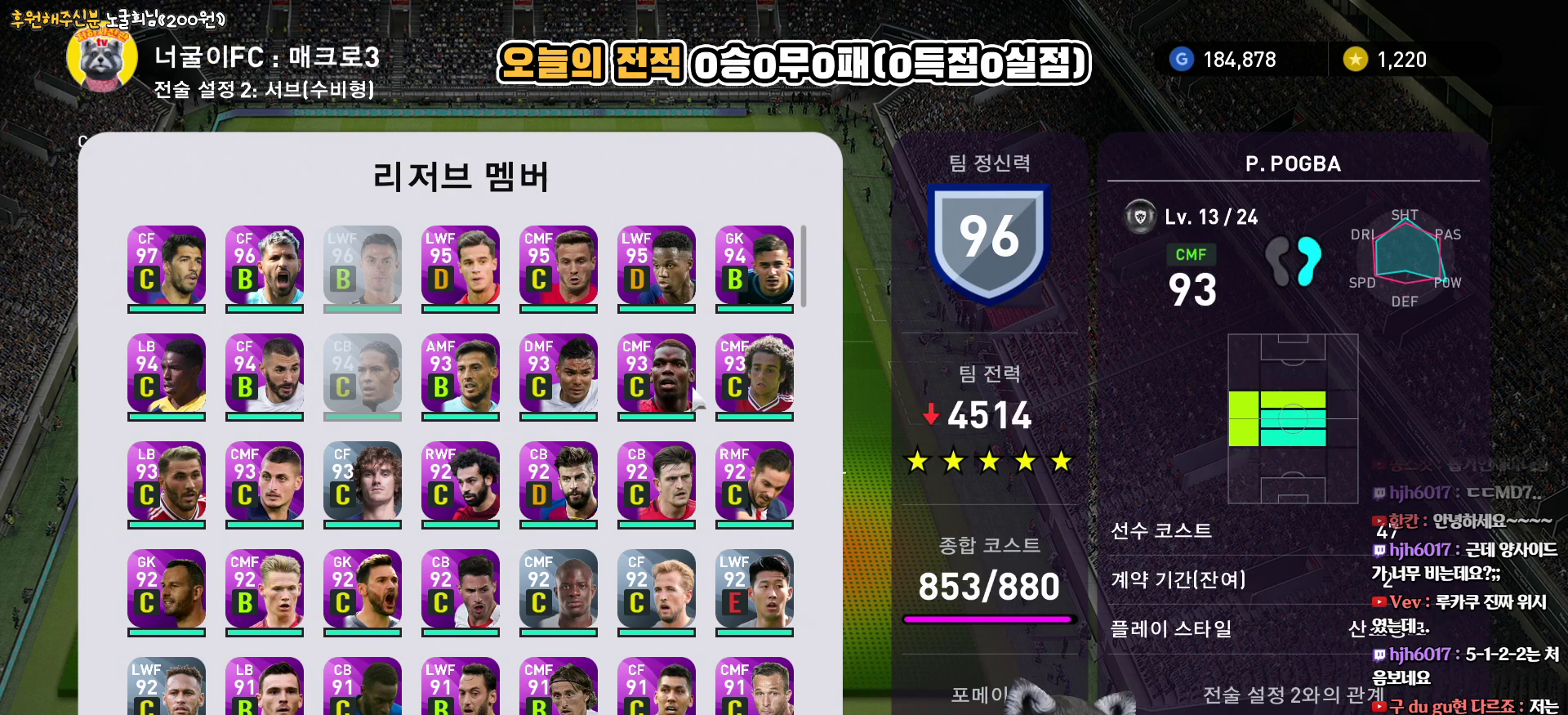
{"buttons": ["DPAD_LEFT"], "left_stick": "center", "right_stick": "center", "events": [[83, "DPAD_DOWN", "up"], [400, "DPAD_LEFT", "down"]]}
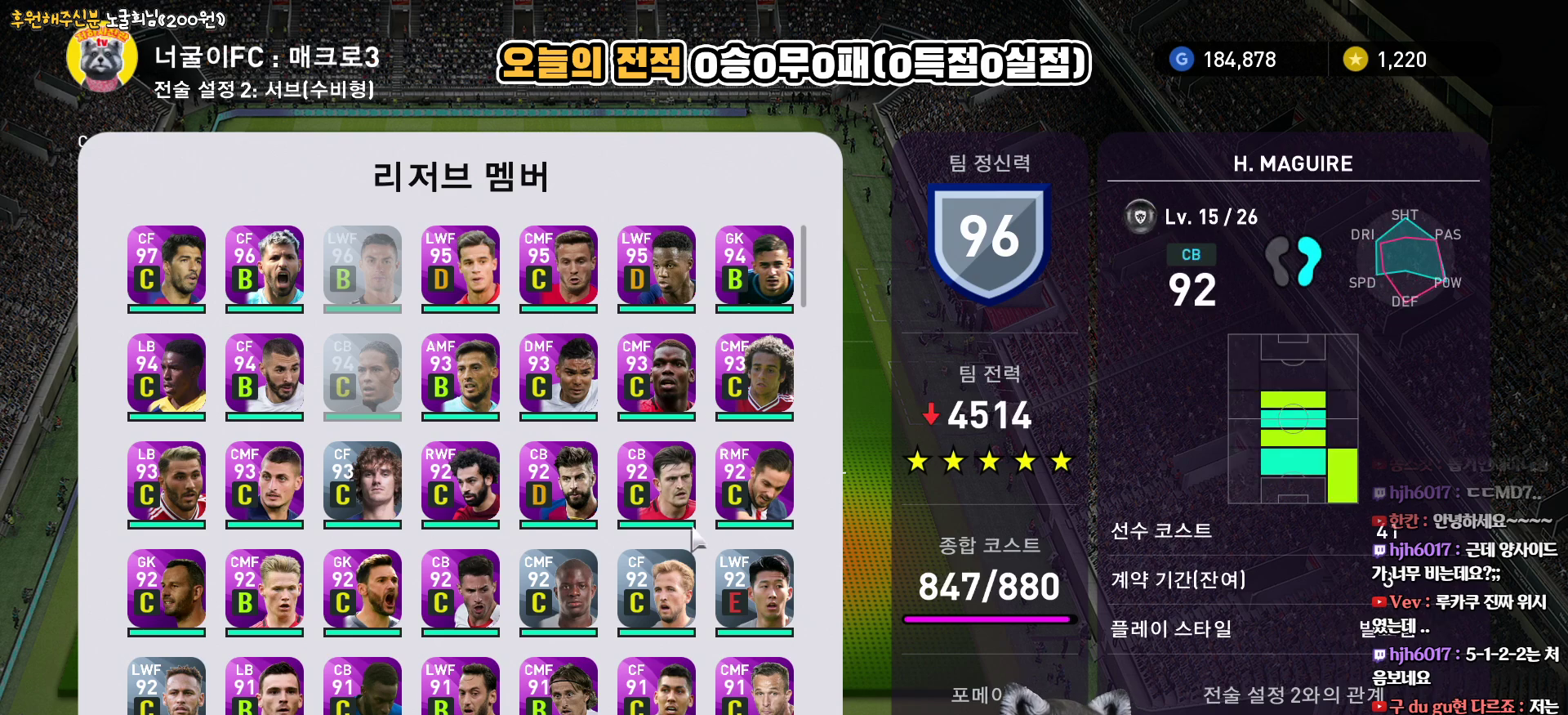
{"buttons": [], "left_stick": "center", "right_stick": "center", "events": [[17, "DPAD_LEFT", "up"], [133, "DPAD_LEFT", "down"], [233, "DPAD_LEFT", "up"], [417, "DPAD_RIGHT", "down"], [483, "DPAD_RIGHT", "up"]]}
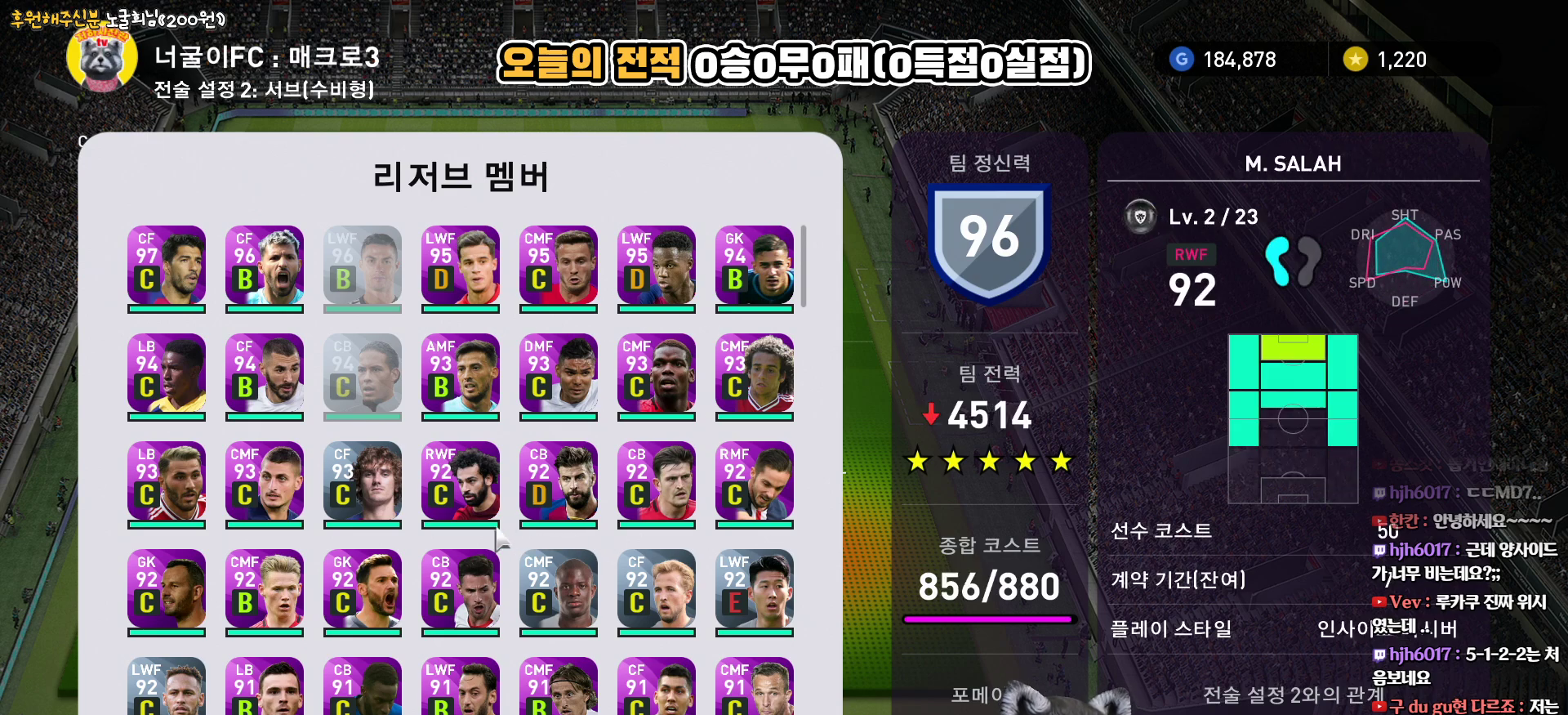
{"buttons": [], "left_stick": "center", "right_stick": "center", "events": [[117, "DPAD_RIGHT", "down"], [217, "DPAD_RIGHT", "up"], [433, "DPAD_LEFT", "down"], [500, "DPAD_LEFT", "up"]]}
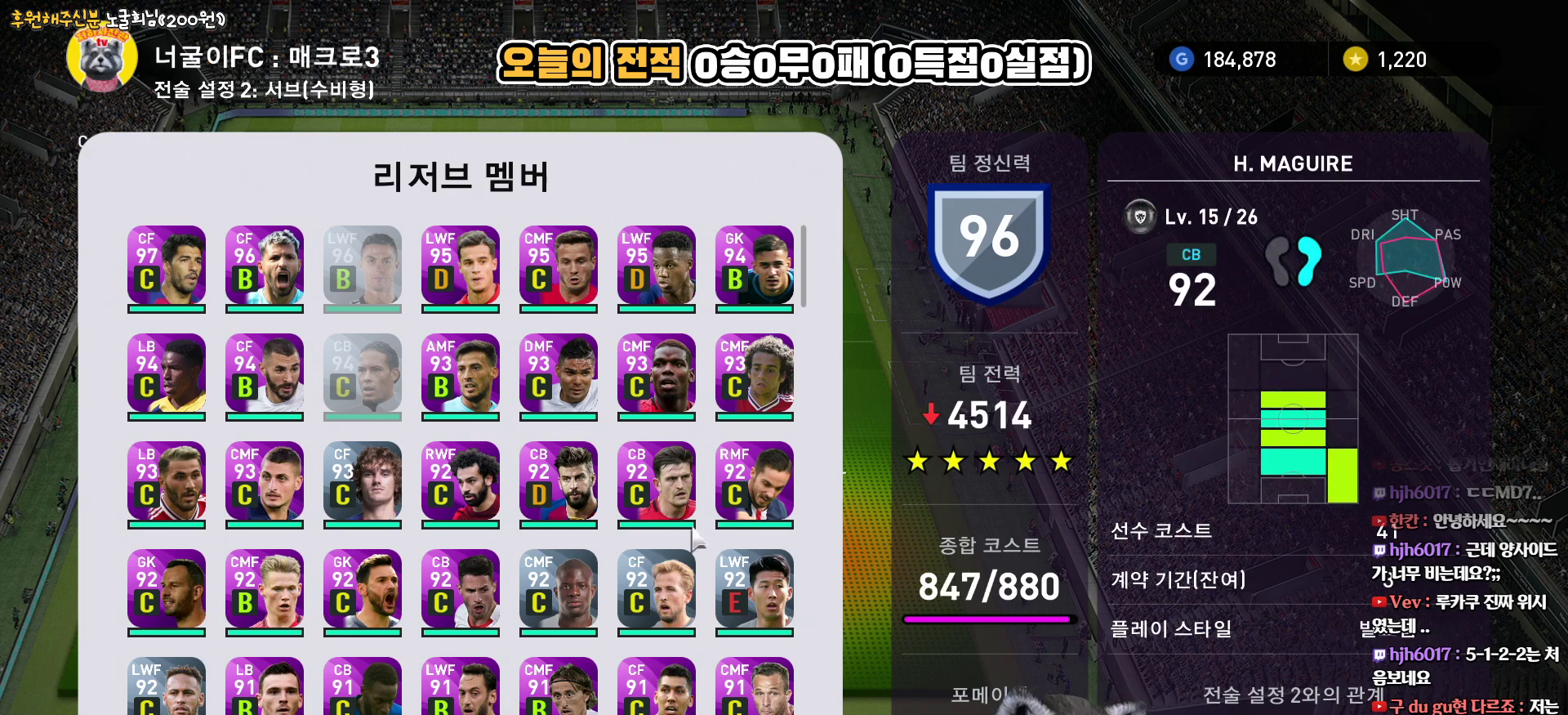
{"buttons": [], "left_stick": "center", "right_stick": "center", "events": [[217, "DPAD_LEFT", "down"], [300, "DPAD_LEFT", "up"]]}
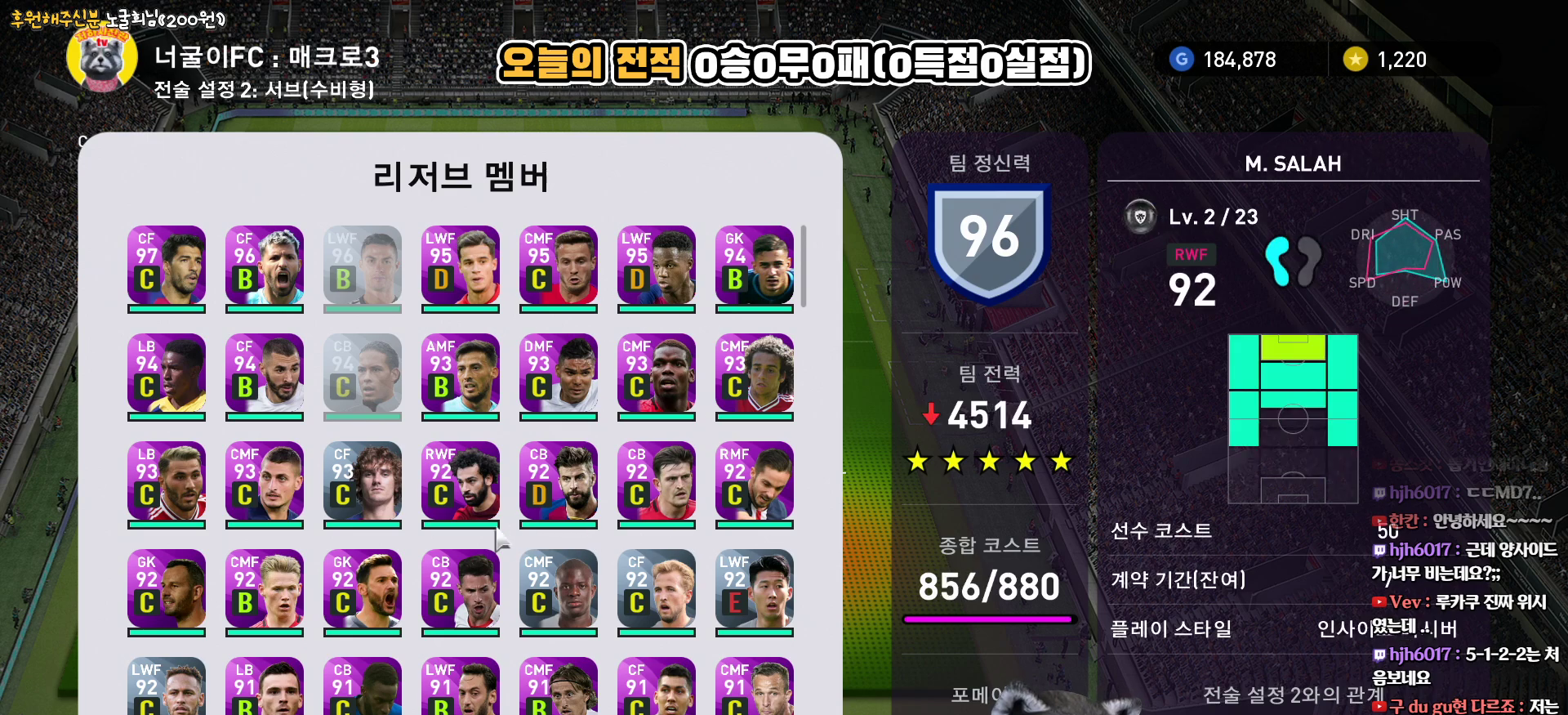
{"buttons": ["DPAD_LEFT"], "left_stick": "center", "right_stick": "center", "events": [[433, "DPAD_LEFT", "down"]]}
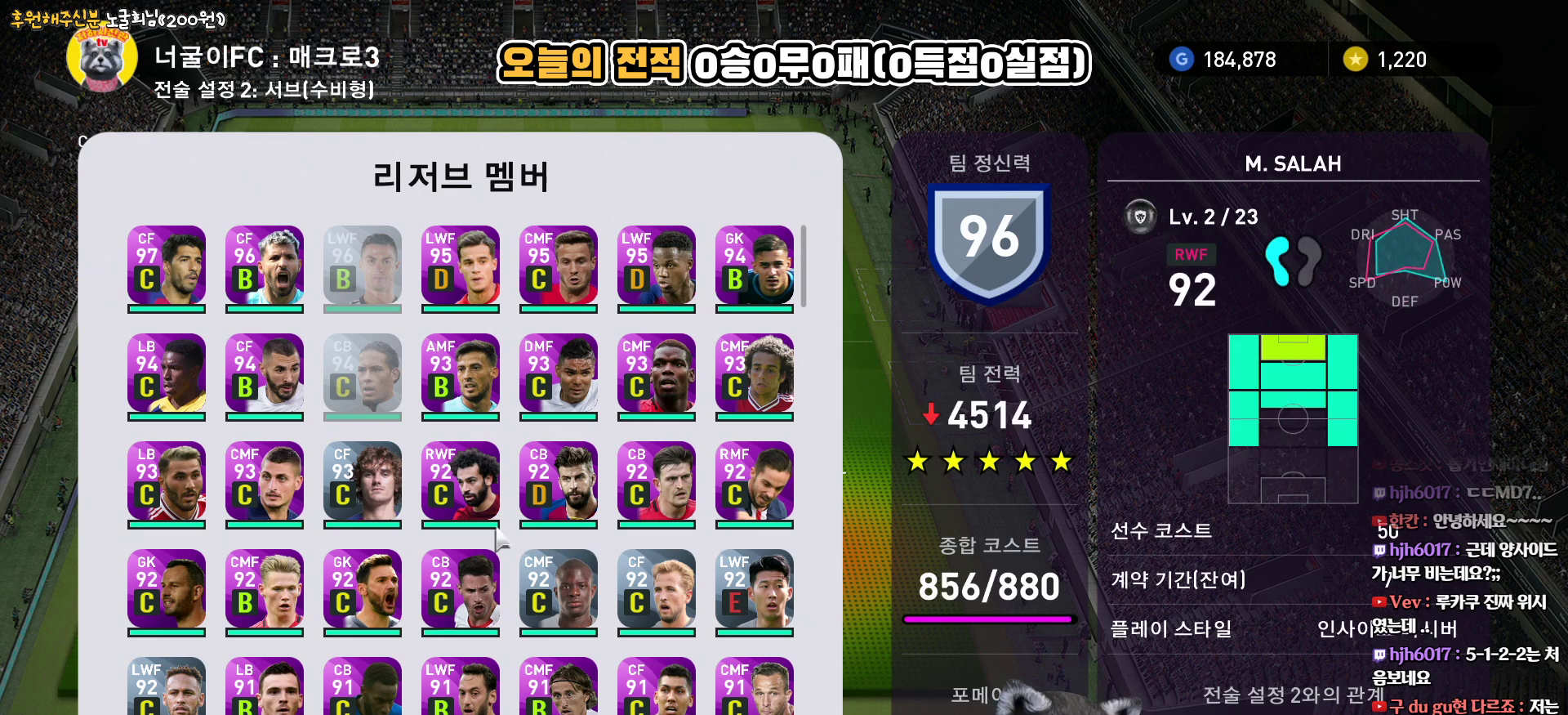
{"buttons": [], "left_stick": "center", "right_stick": "center", "events": [[17, "DPAD_LEFT", "up"], [150, "DPAD_DOWN", "down"], [250, "DPAD_DOWN", "up"], [350, "DPAD_DOWN", "down"], [433, "DPAD_DOWN", "up"]]}
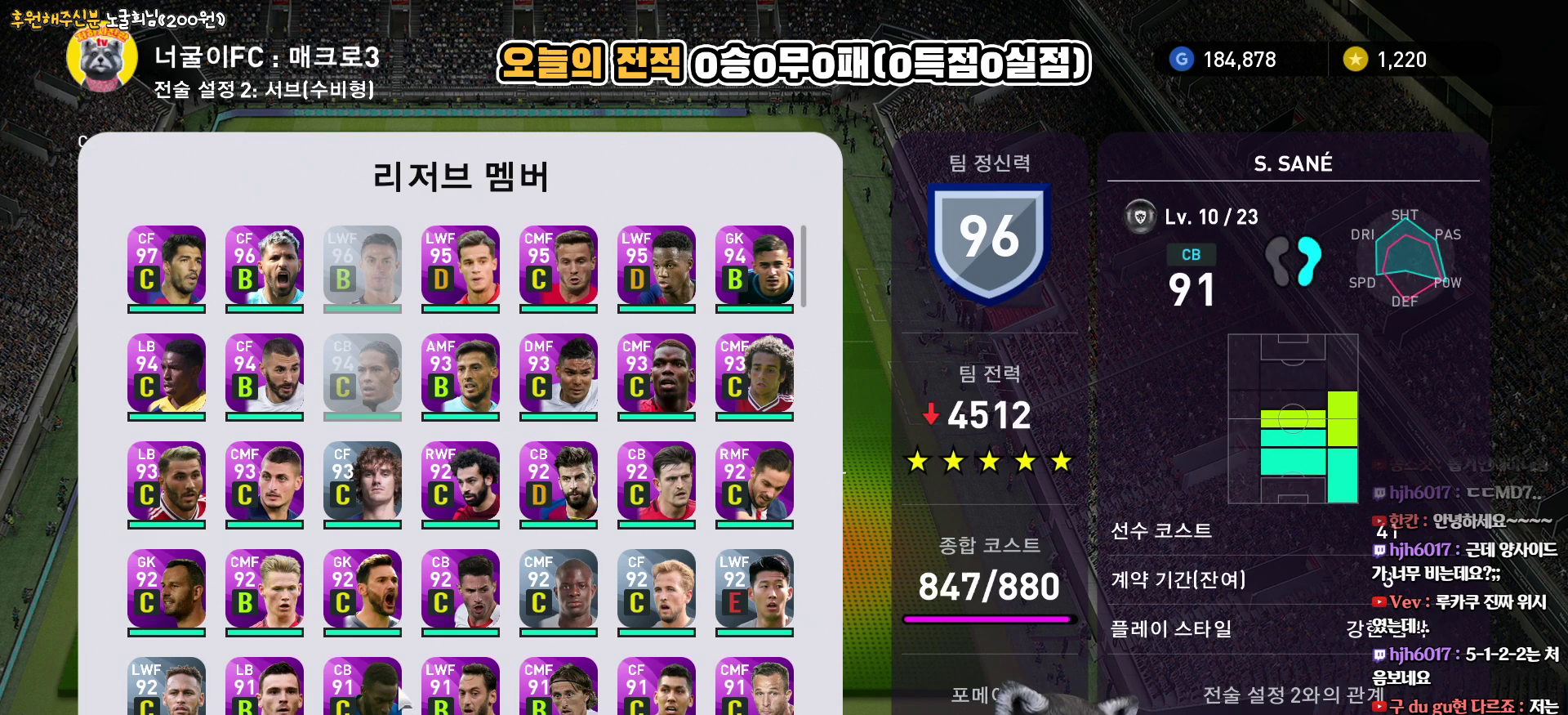
{"buttons": [], "left_stick": "center", "right_stick": "center", "events": [[17, "DPAD_DOWN", "down"], [100, "DPAD_DOWN", "up"], [183, "DPAD_DOWN", "down"], [300, "DPAD_DOWN", "up"]]}
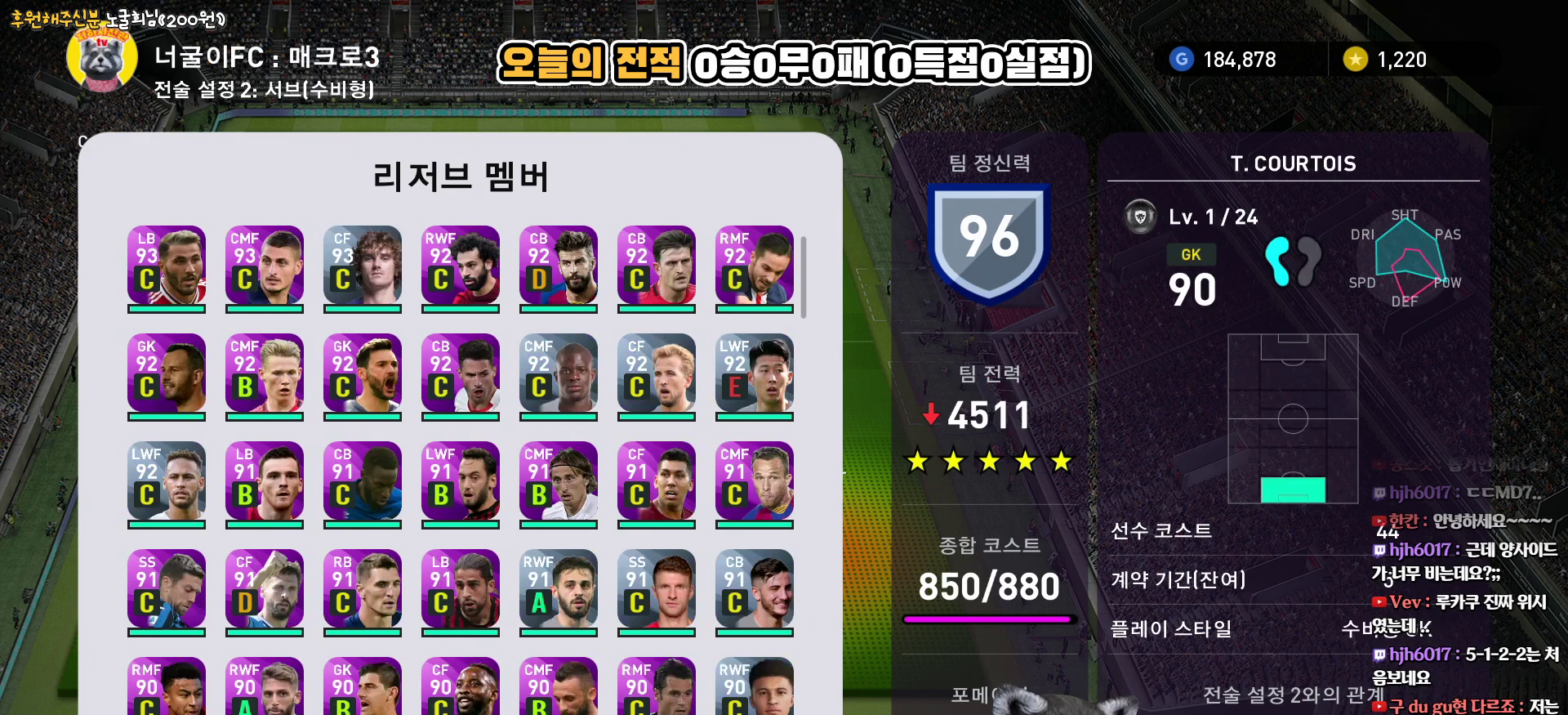
{"buttons": [], "left_stick": "center", "right_stick": "center", "events": [[183, "DPAD_UP", "down"], [267, "DPAD_UP", "up"], [417, "DPAD_RIGHT", "down"], [500, "DPAD_RIGHT", "up"]]}
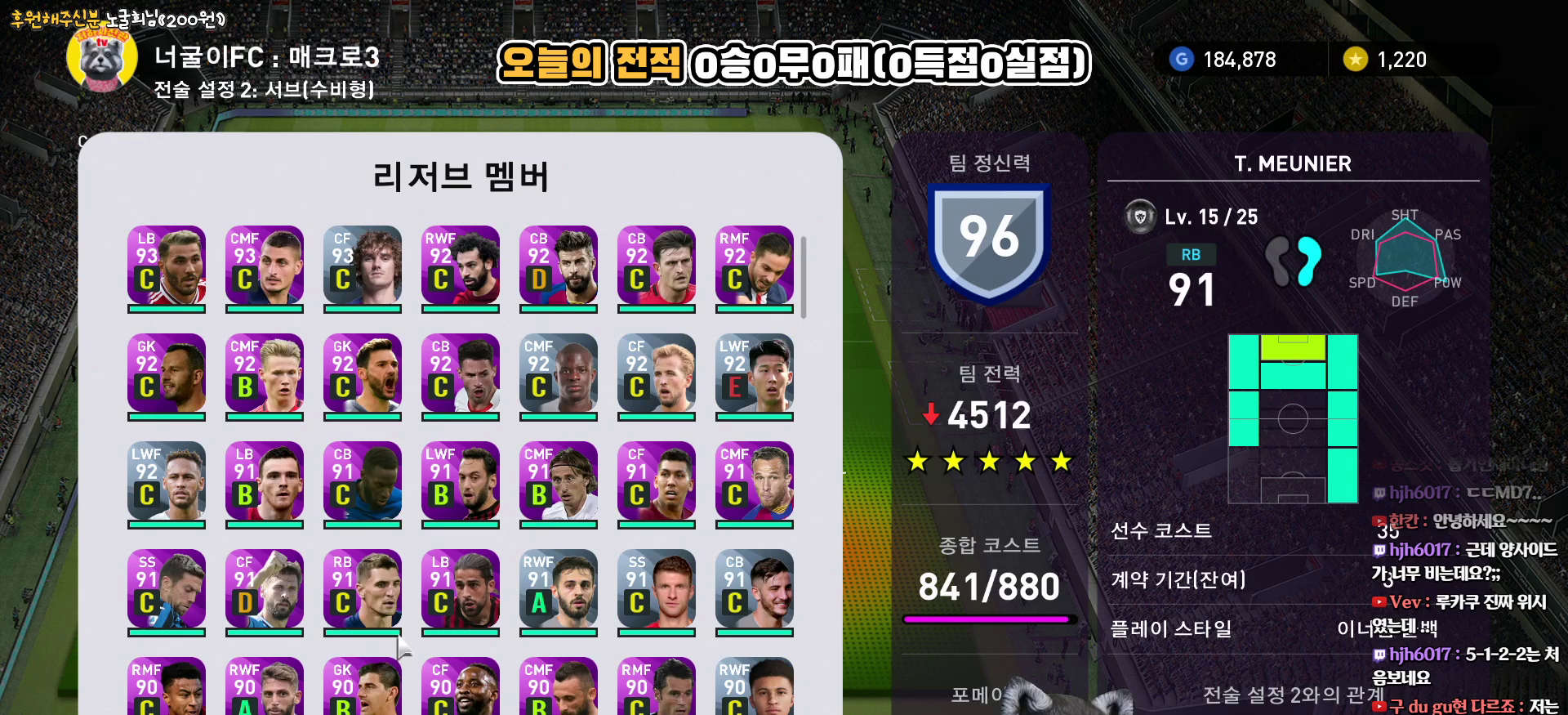
{"buttons": [], "left_stick": "center", "right_stick": "center", "events": [[183, "DPAD_DOWN", "down"], [267, "DPAD_DOWN", "up"], [367, "DPAD_DOWN", "down"], [467, "DPAD_DOWN", "up"]]}
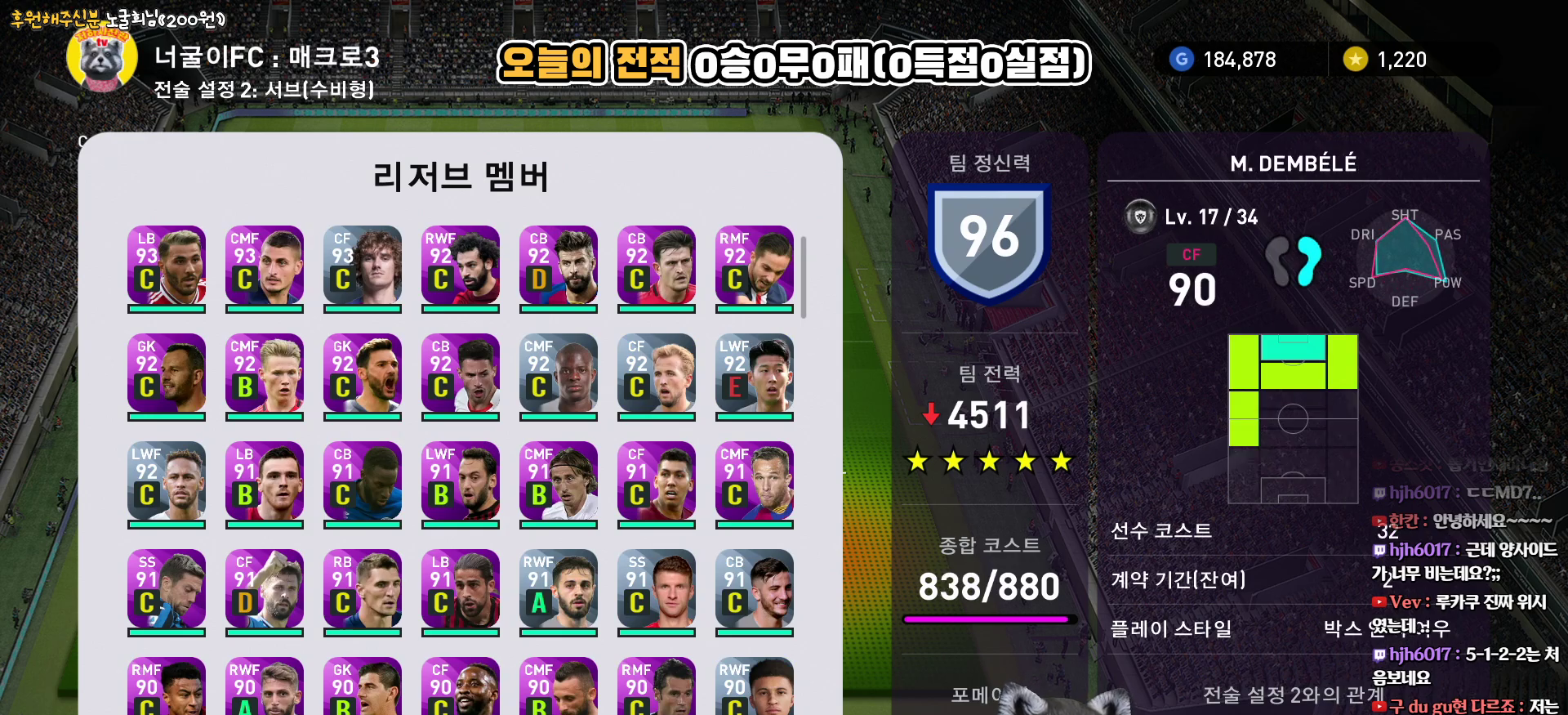
{"buttons": [], "left_stick": "center", "right_stick": "center", "events": [[83, "DPAD_DOWN", "down"], [200, "DPAD_DOWN", "up"]]}
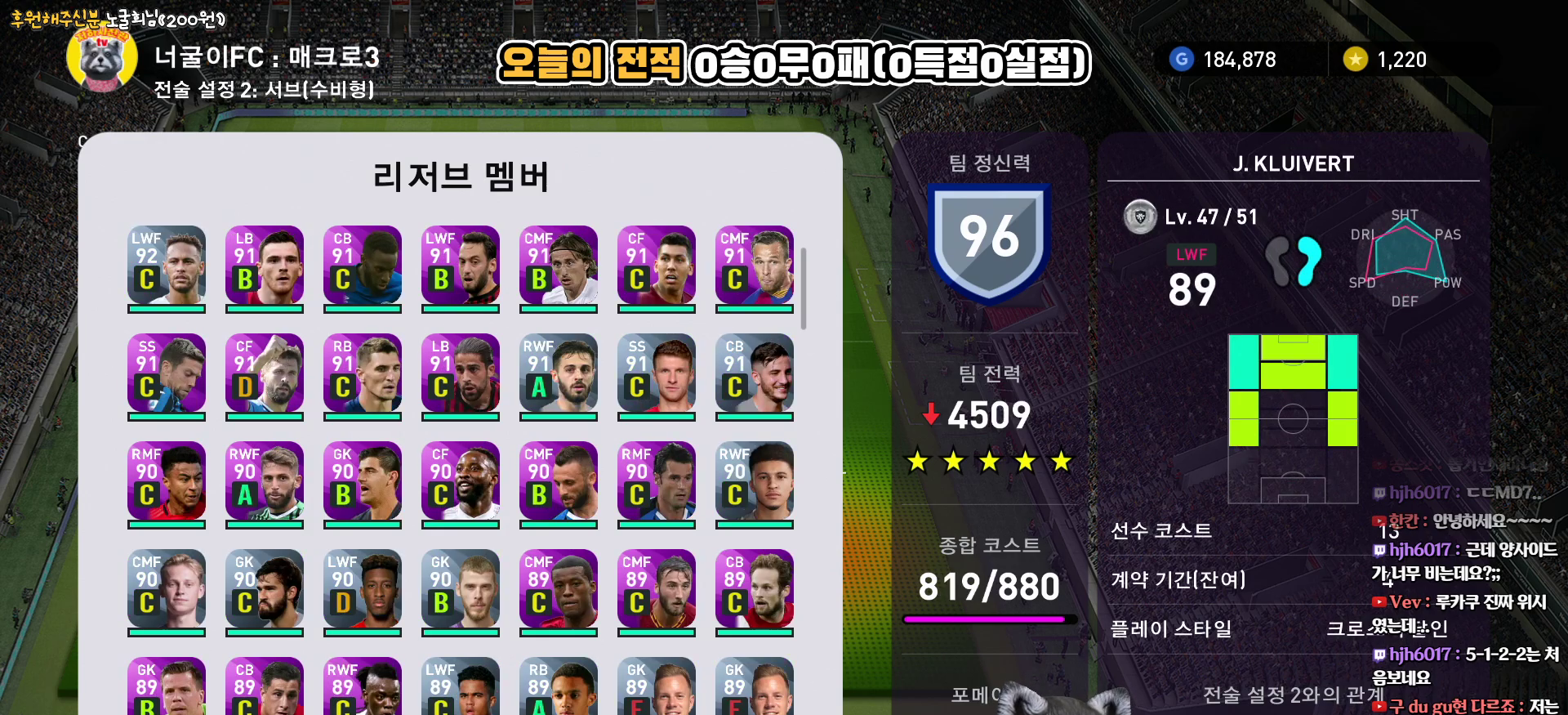
{"buttons": [], "left_stick": "center", "right_stick": "center", "events": [[17, "DPAD_UP", "down"], [100, "DPAD_UP", "up"], [250, "DPAD_RIGHT", "down"], [333, "DPAD_RIGHT", "up"]]}
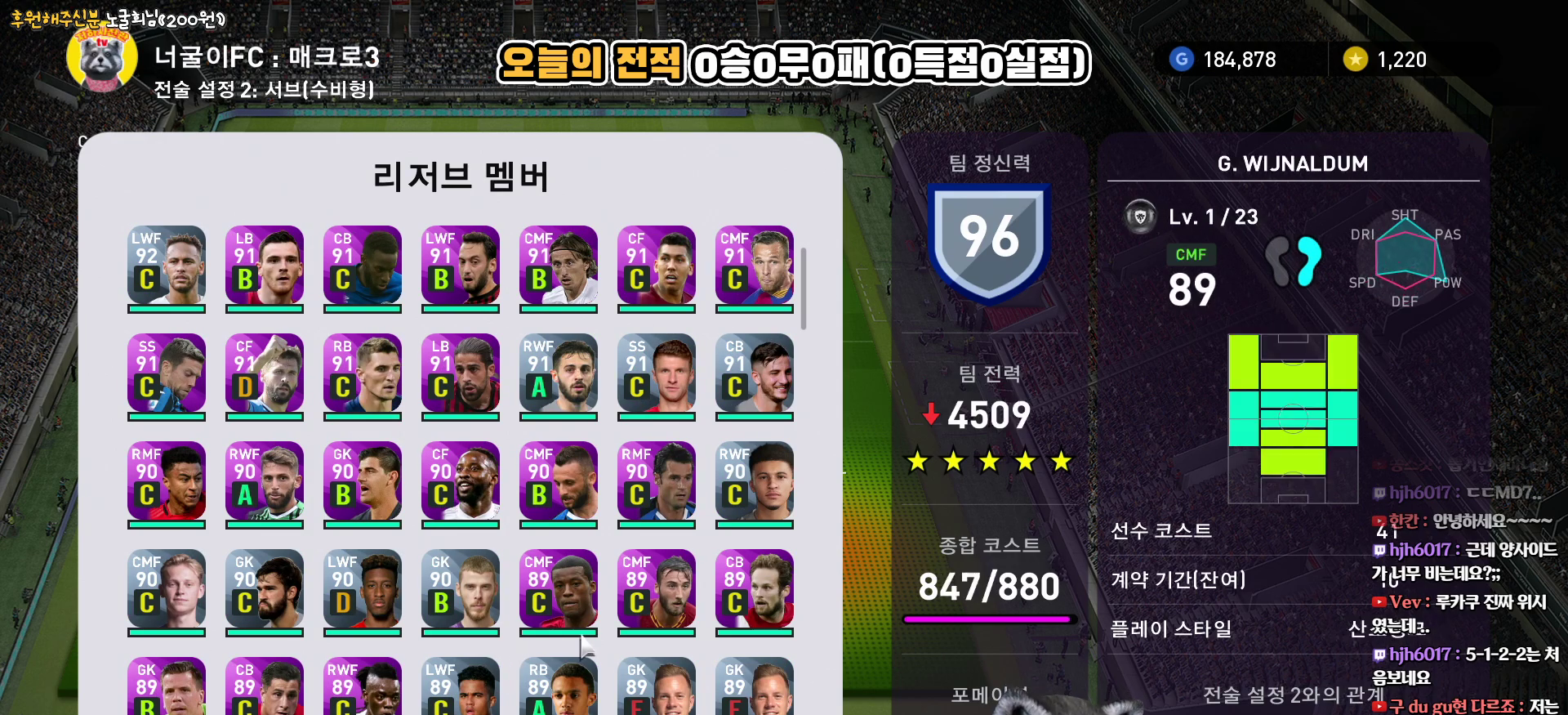
{"buttons": [], "left_stick": "center", "right_stick": "center", "events": [[67, "DPAD_DOWN", "down"], [150, "DPAD_DOWN", "up"], [300, "DPAD_DOWN", "down"], [367, "DPAD_DOWN", "up"]]}
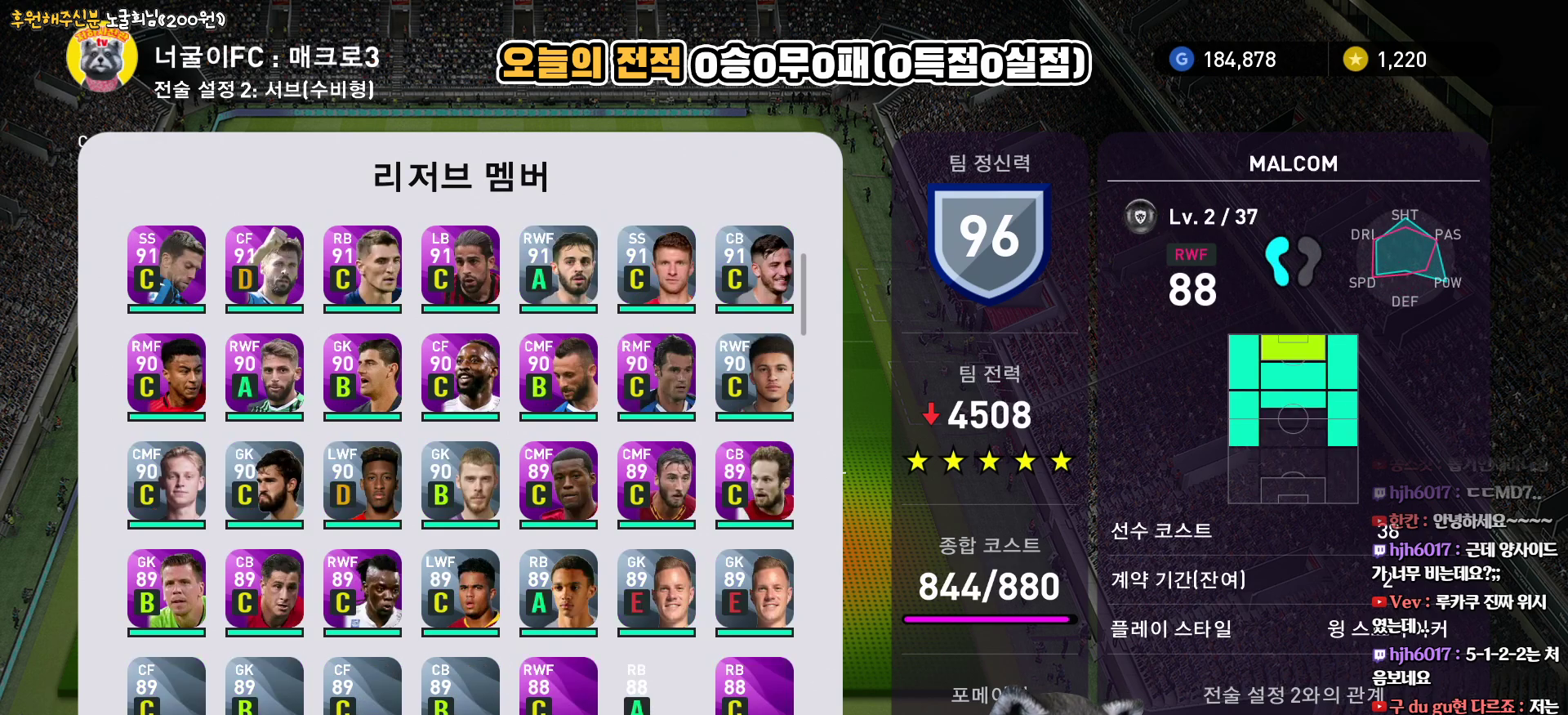
{"buttons": ["DPAD_UP"], "left_stick": "center", "right_stick": "center", "events": [[100, "DPAD_LEFT", "down"], [200, "DPAD_LEFT", "up"], [467, "DPAD_UP", "down"]]}
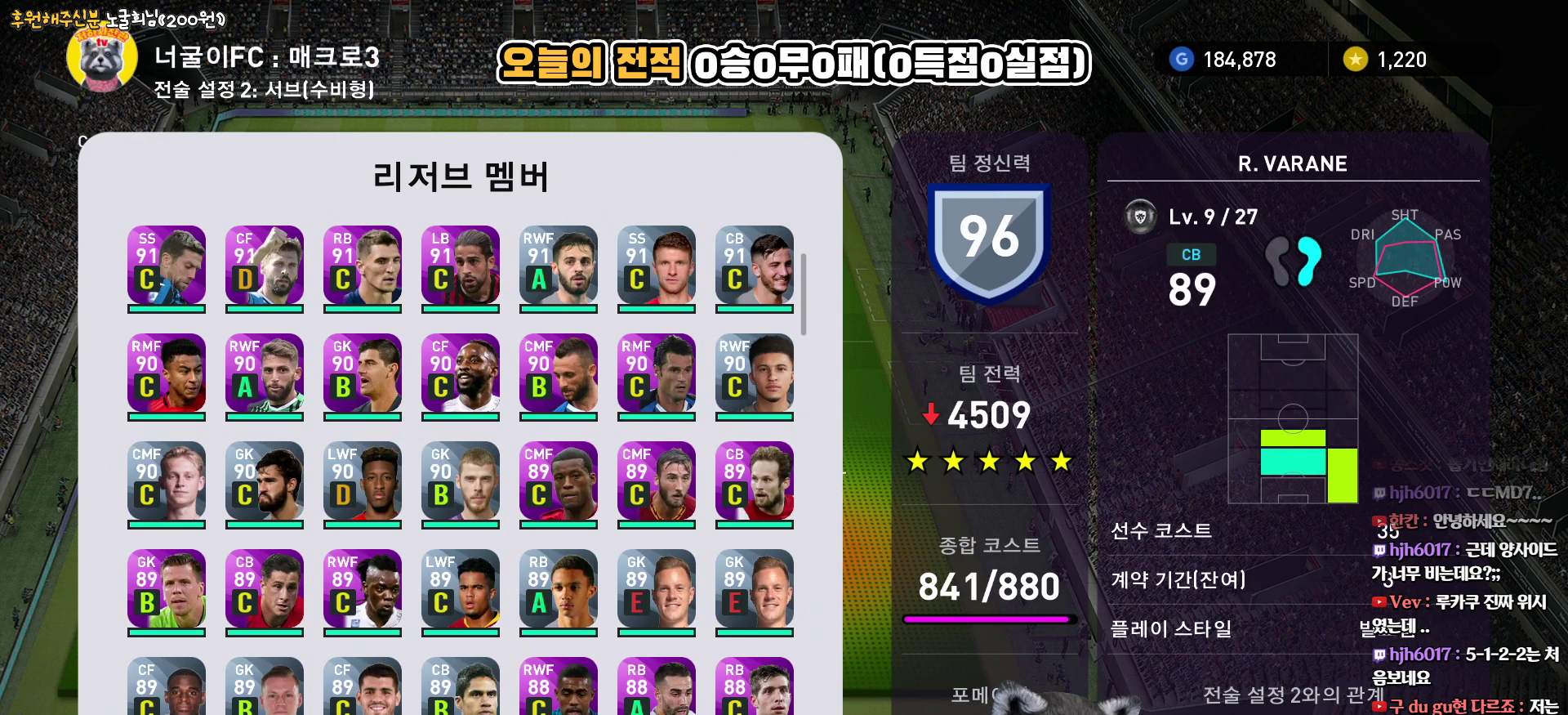
{"buttons": ["DPAD_UP"], "left_stick": "center", "right_stick": "center", "events": [[50, "DPAD_UP", "up"], [200, "DPAD_UP", "down"], [300, "DPAD_UP", "up"], [417, "DPAD_UP", "down"]]}
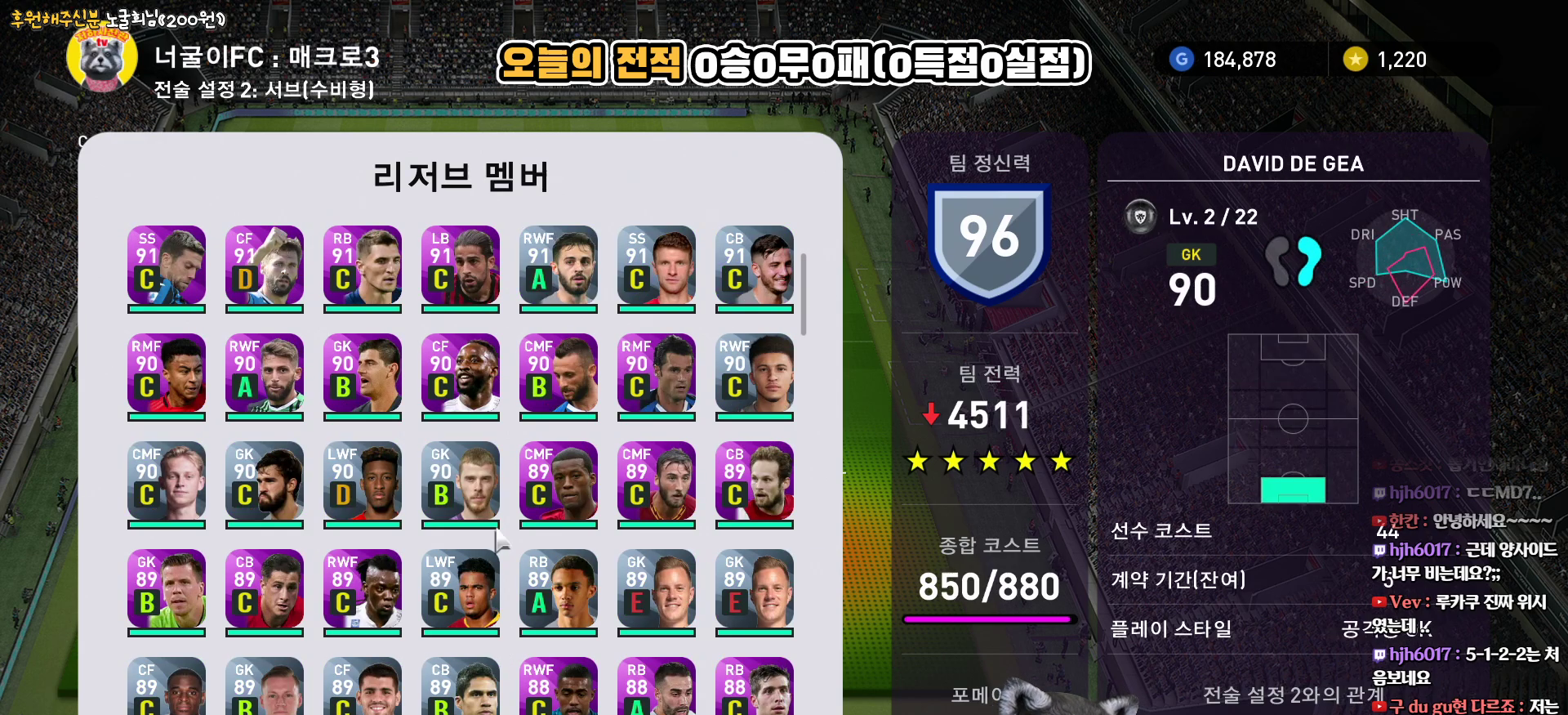
{"buttons": [], "left_stick": "center", "right_stick": "center", "events": [[17, "DPAD_UP", "up"], [133, "DPAD_UP", "down"], [217, "DPAD_UP", "up"], [350, "DPAD_RIGHT", "down"], [450, "DPAD_RIGHT", "up"]]}
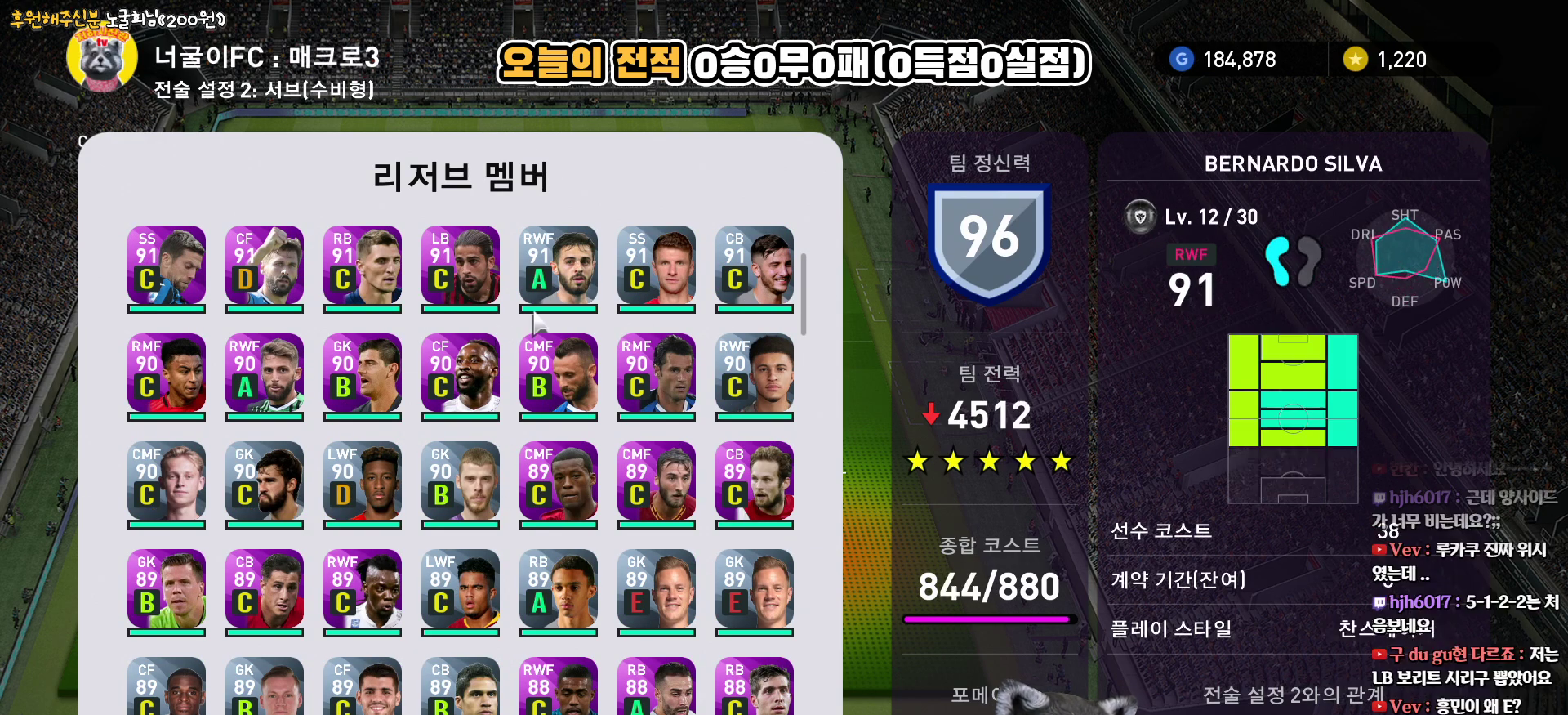
{"buttons": ["DPAD_LEFT"], "left_stick": "center", "right_stick": "center", "events": [[433, "DPAD_LEFT", "down"]]}
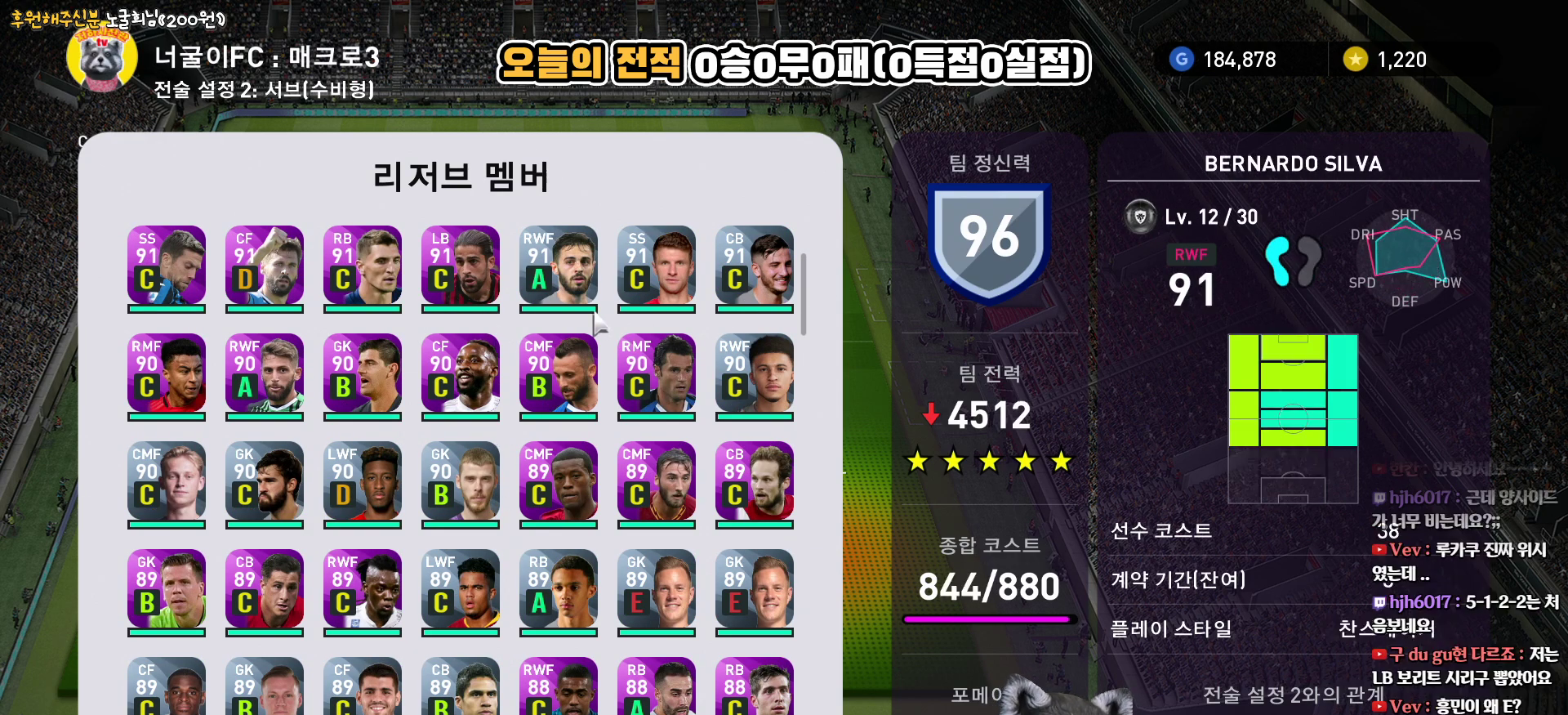
{"buttons": ["DPAD_DOWN"], "left_stick": "center", "right_stick": "center", "events": [[50, "DPAD_LEFT", "up"], [233, "DPAD_DOWN", "down"], [350, "DPAD_DOWN", "up"], [500, "DPAD_DOWN", "down"]]}
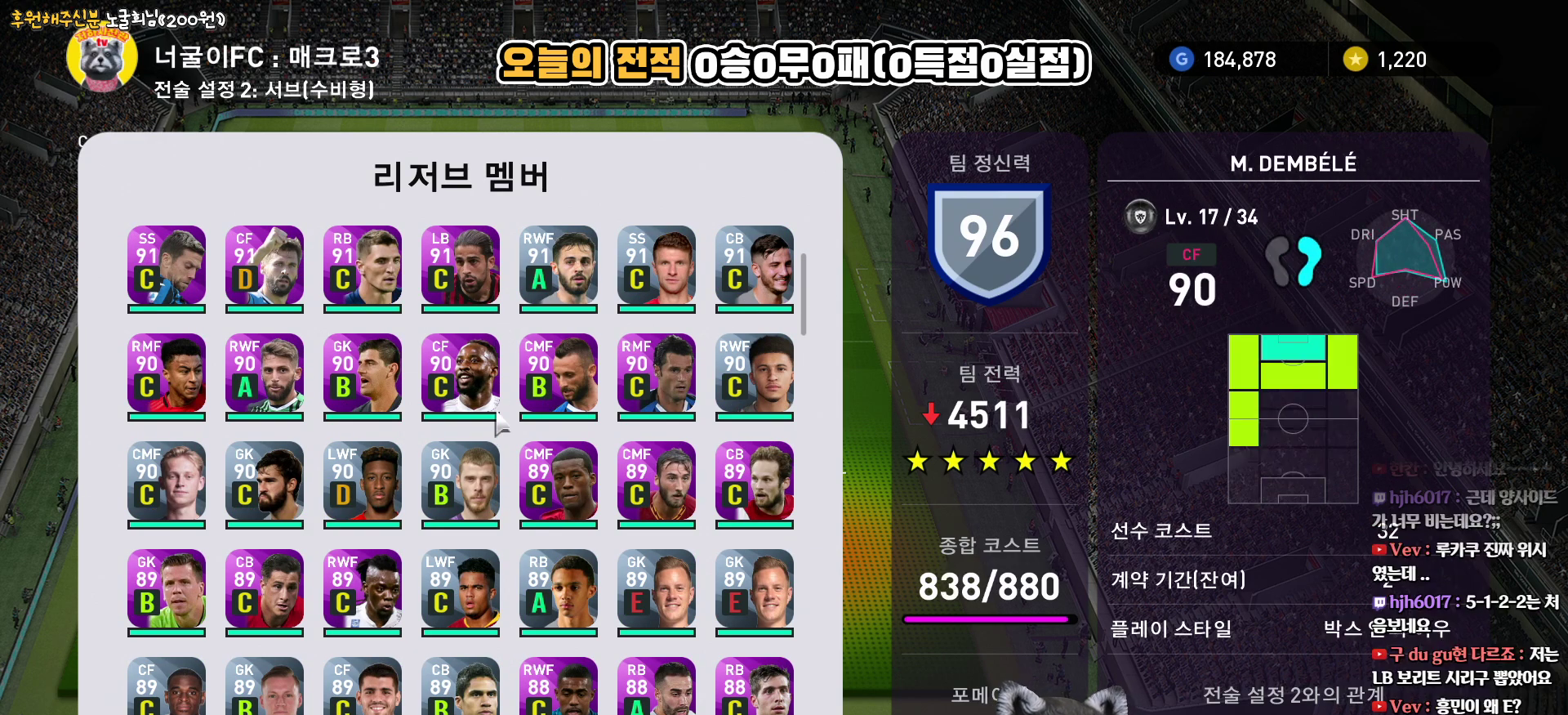
{"buttons": [], "left_stick": "center", "right_stick": "center", "events": [[117, "DPAD_DOWN", "up"]]}